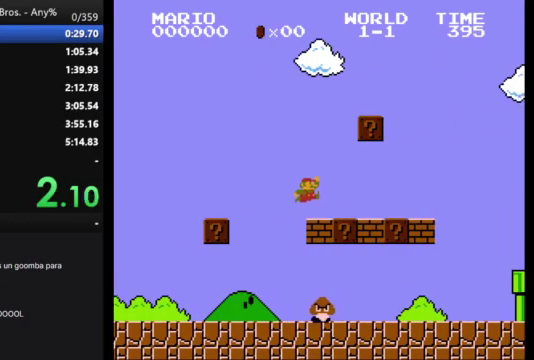
Gameplay with a controller (Nintendo layout); each line is a JSON object with the inputs held at the frame after it. "events" lists button and stick changes between this image and that frame as [ms after this image, input, new state], when the widget could be followed in between. Not read: L3 R3.
{"buttons": ["B", "DPAD_RIGHT"], "events": [[333, "A", "down"], [433, "A", "up"]]}
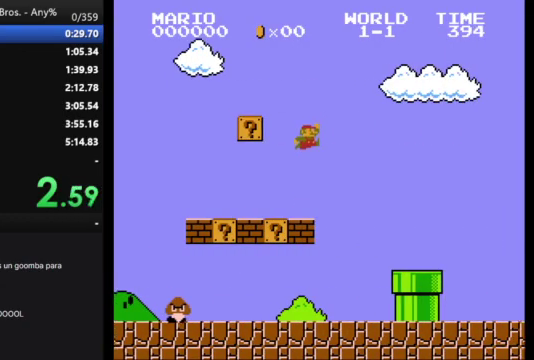
{"buttons": ["B", "DPAD_RIGHT"], "events": []}
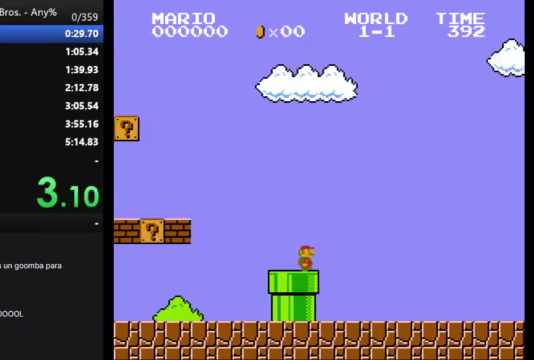
{"buttons": ["A", "B", "DPAD_RIGHT"], "events": [[433, "A", "down"]]}
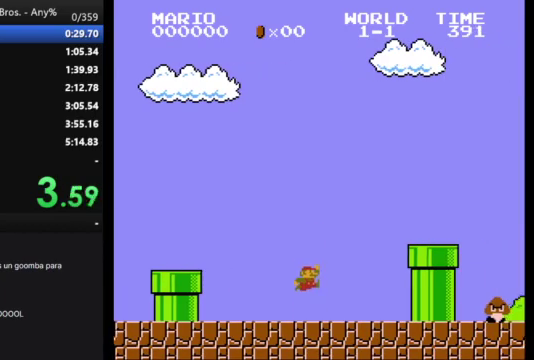
{"buttons": ["B", "DPAD_RIGHT"], "events": [[300, "A", "up"]]}
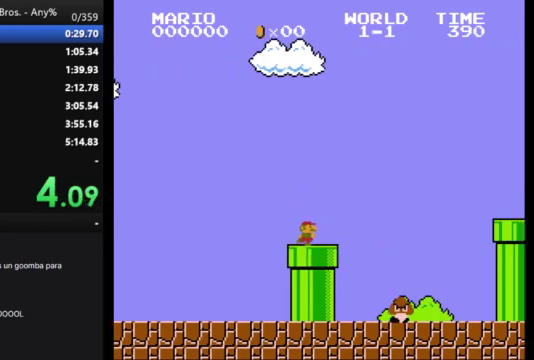
{"buttons": ["B", "DPAD_RIGHT"], "events": [[100, "A", "down"], [433, "A", "up"]]}
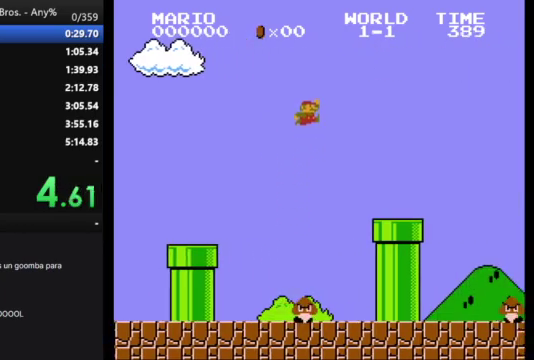
{"buttons": ["B", "DPAD_RIGHT"], "events": []}
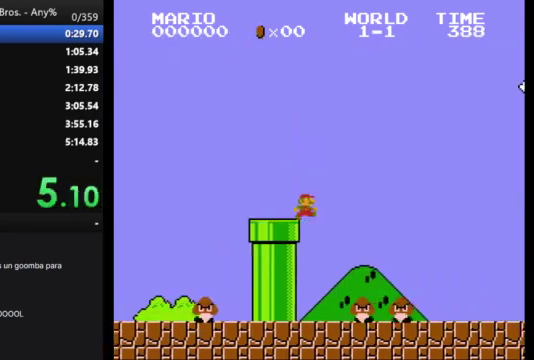
{"buttons": ["B", "DPAD_RIGHT"], "events": [[33, "A", "down"], [400, "A", "up"]]}
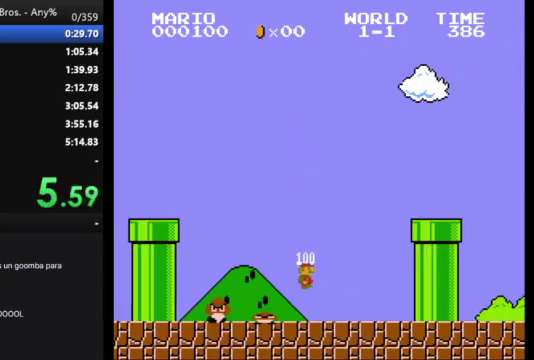
{"buttons": [], "events": [[200, "A", "down"], [400, "DPAD_RIGHT", "up"], [433, "A", "up"], [467, "B", "up"]]}
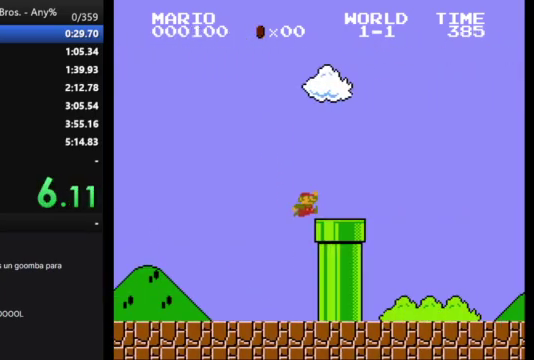
{"buttons": [], "events": [[33, "DPAD_DOWN", "down"], [67, "B", "down"], [300, "DPAD_DOWN", "up"], [333, "B", "up"]]}
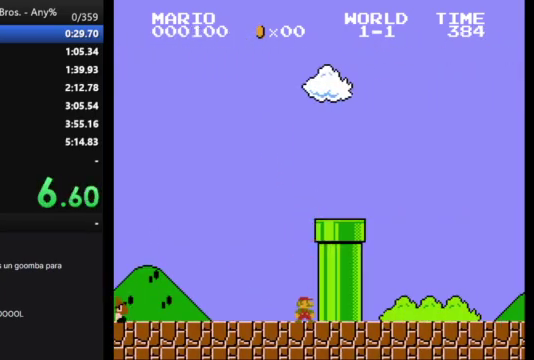
{"buttons": [], "events": []}
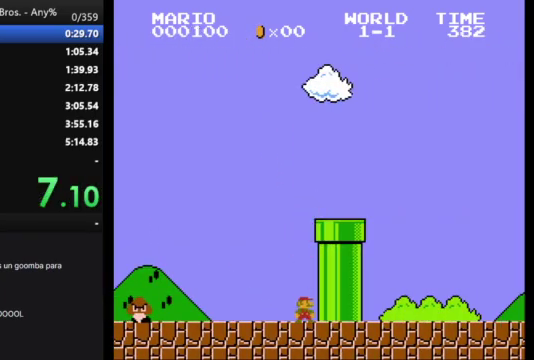
{"buttons": [], "events": []}
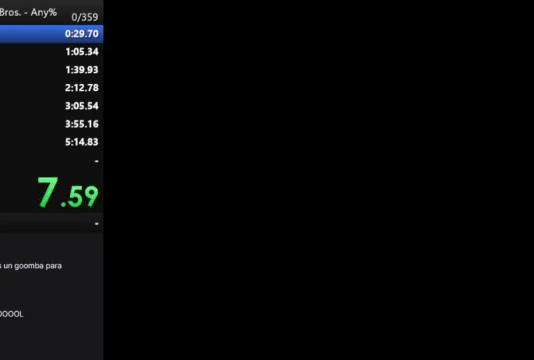
{"buttons": ["A"], "events": [[500, "A", "down"]]}
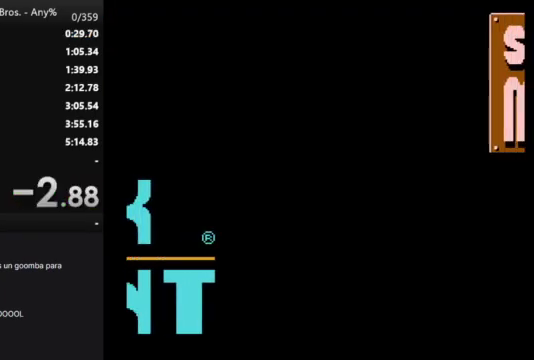
{"buttons": [], "events": [[133, "A", "up"]]}
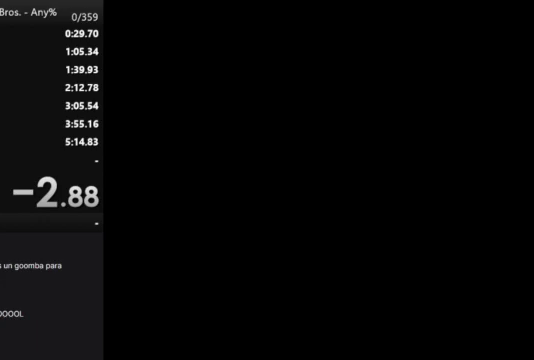
{"buttons": [], "events": []}
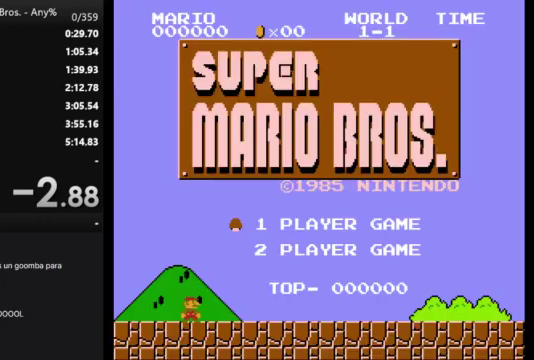
{"buttons": ["B", "DPAD_RIGHT"], "events": [[67, "START", "down"], [200, "START", "up"], [367, "B", "down"], [400, "DPAD_RIGHT", "down"]]}
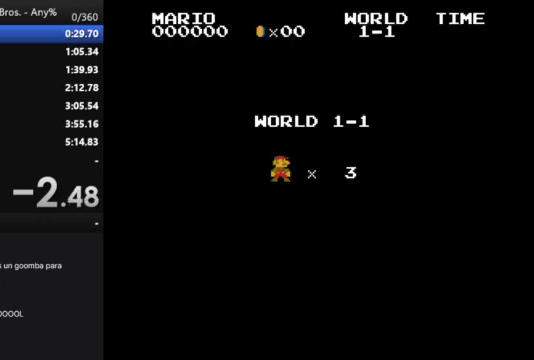
{"buttons": ["B", "DPAD_RIGHT"], "events": []}
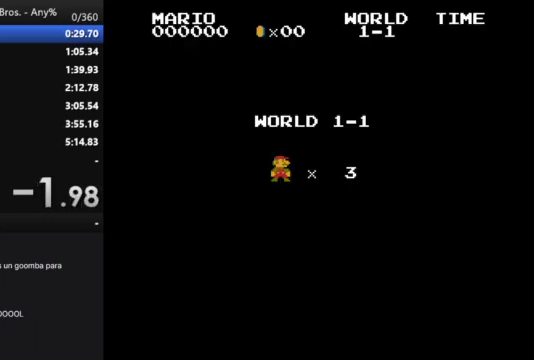
{"buttons": ["B", "DPAD_RIGHT"], "events": []}
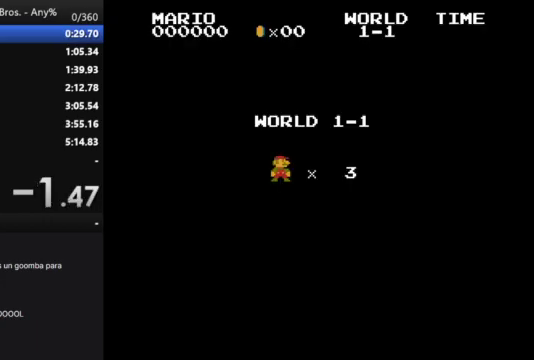
{"buttons": ["B", "DPAD_RIGHT"], "events": []}
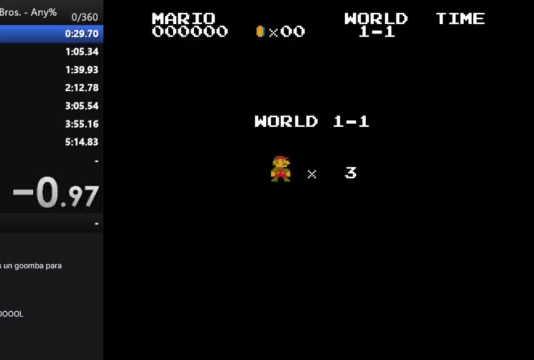
{"buttons": ["B", "DPAD_RIGHT"], "events": []}
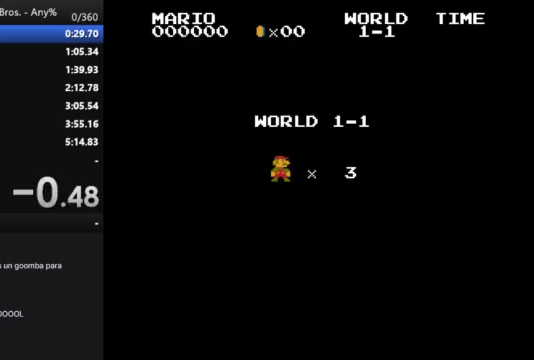
{"buttons": ["B", "DPAD_RIGHT"], "events": []}
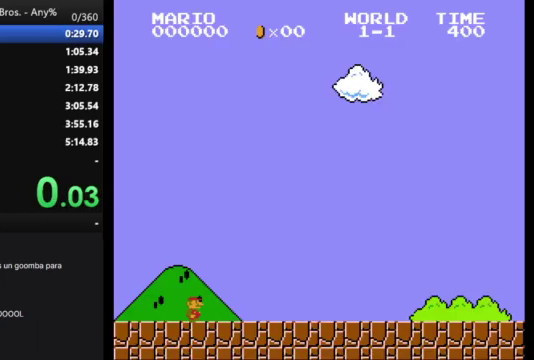
{"buttons": ["B", "DPAD_RIGHT"], "events": []}
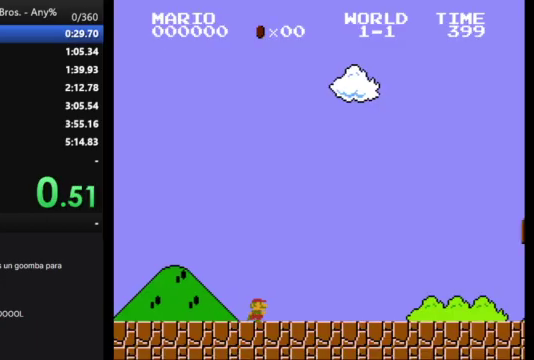
{"buttons": ["B", "DPAD_RIGHT"], "events": []}
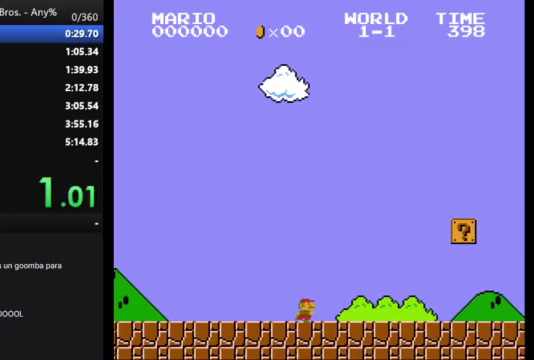
{"buttons": ["B", "DPAD_RIGHT"], "events": []}
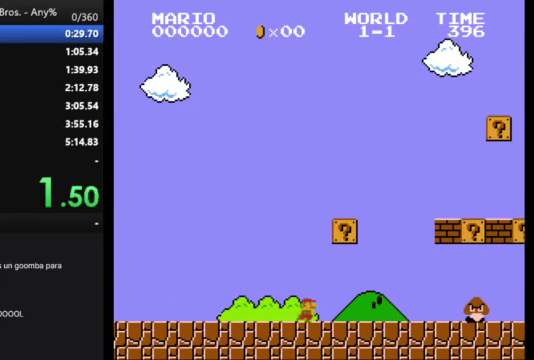
{"buttons": ["B", "DPAD_RIGHT"], "events": [[200, "A", "down"], [500, "A", "up"]]}
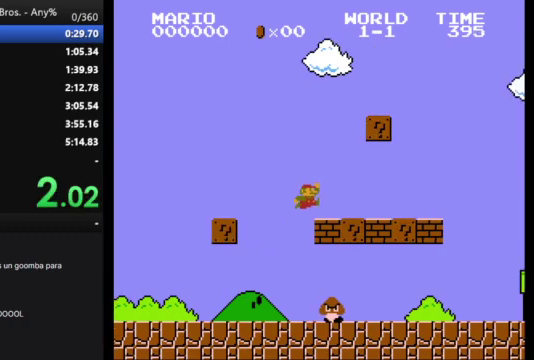
{"buttons": ["B", "DPAD_RIGHT"], "events": [[367, "A", "down"], [500, "A", "up"]]}
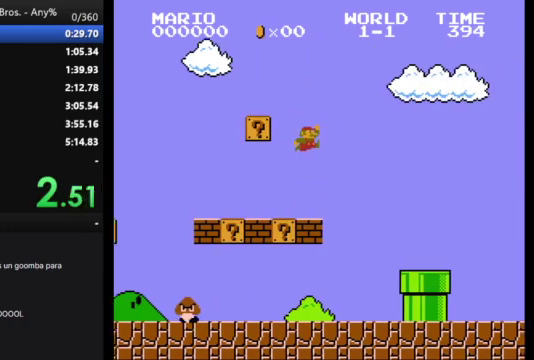
{"buttons": ["B", "DPAD_RIGHT"], "events": []}
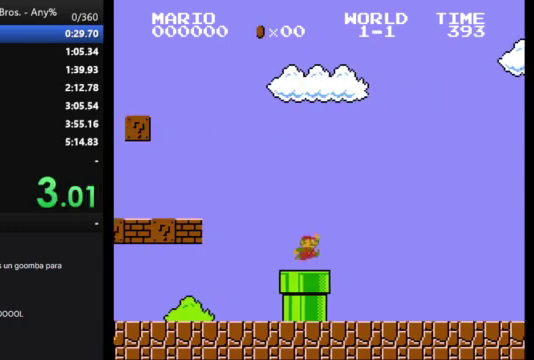
{"buttons": ["B", "DPAD_RIGHT"], "events": []}
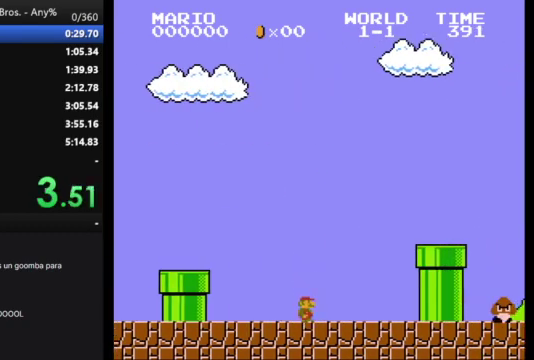
{"buttons": ["B", "DPAD_RIGHT"], "events": [[33, "A", "down"], [300, "A", "up"]]}